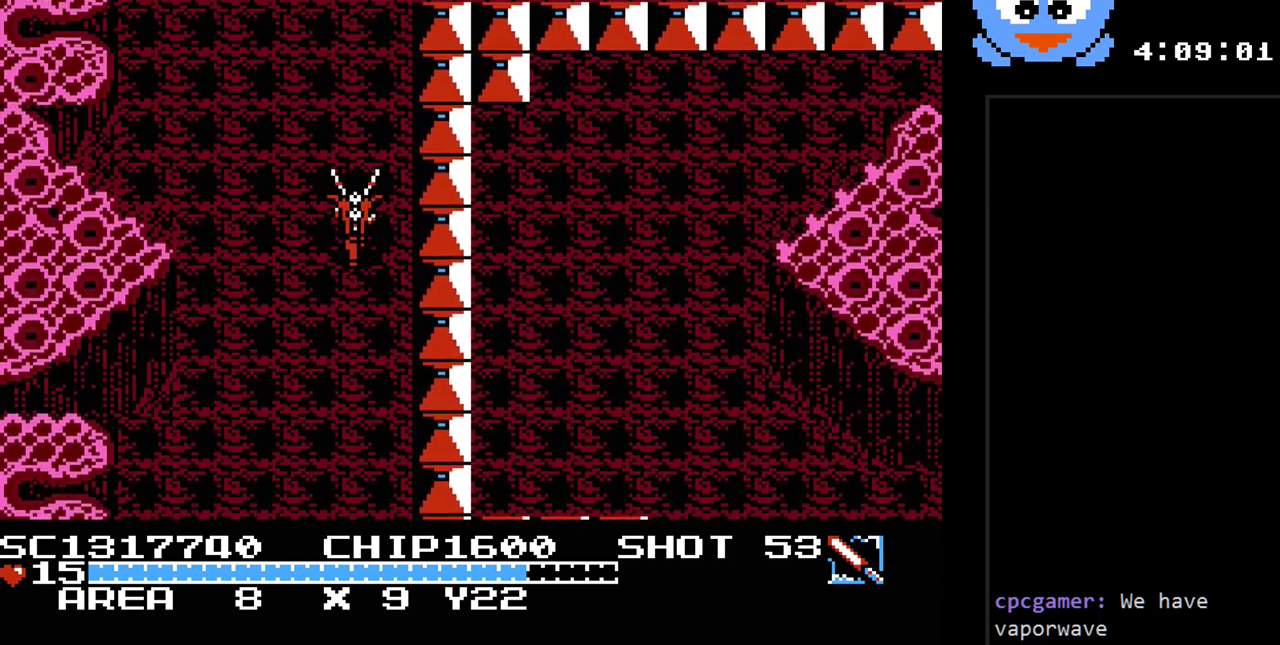
Gameplay with a controller (Nintendo layout); each line is a JSON object with the inputs held at the frame after it. "events" lists button and stick changes between this image and that frame as [ms after this image, input, new state], when the widget could be followed in between. Not read: L3 R3.
{"buttons": [], "events": [[100, "DPAD_UP", "up"]]}
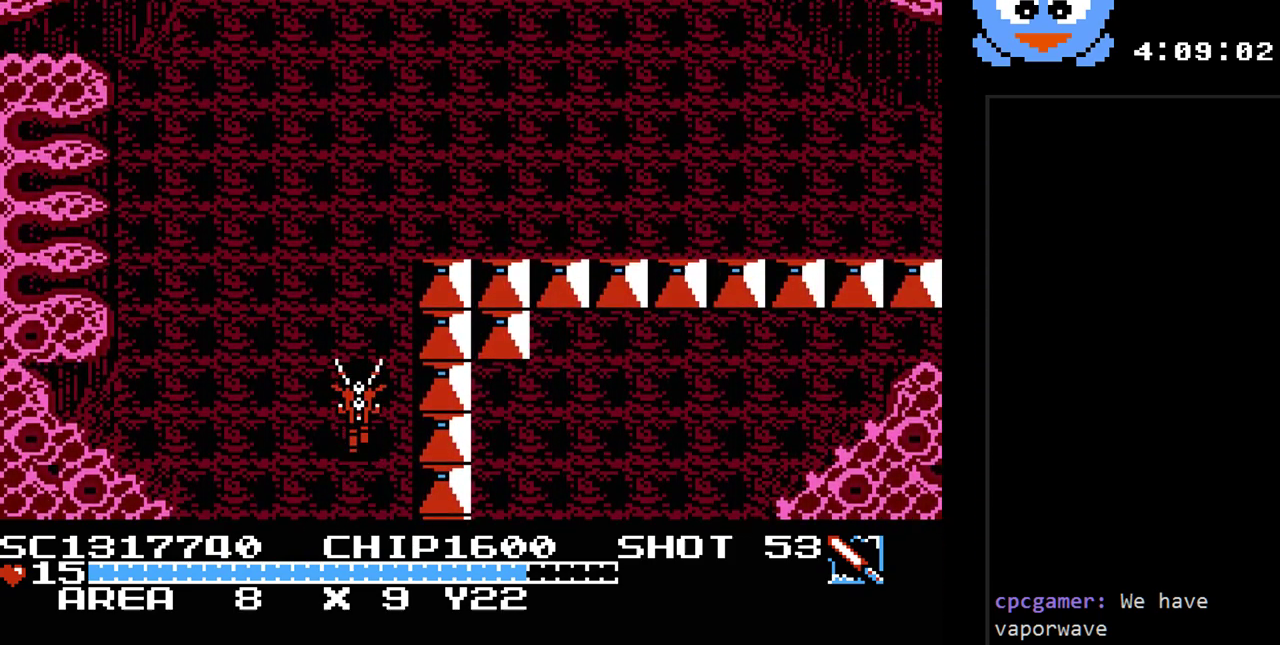
{"buttons": ["DPAD_UP"], "events": [[83, "DPAD_UP", "down"]]}
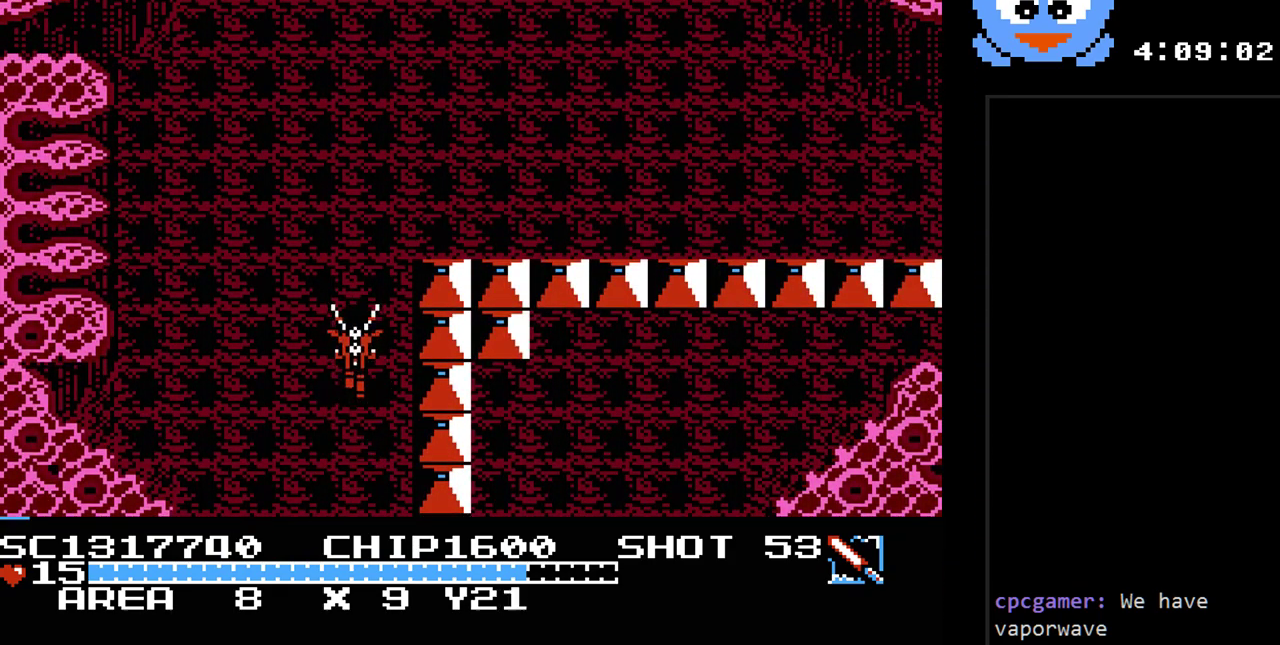
{"buttons": ["DPAD_UP"], "events": []}
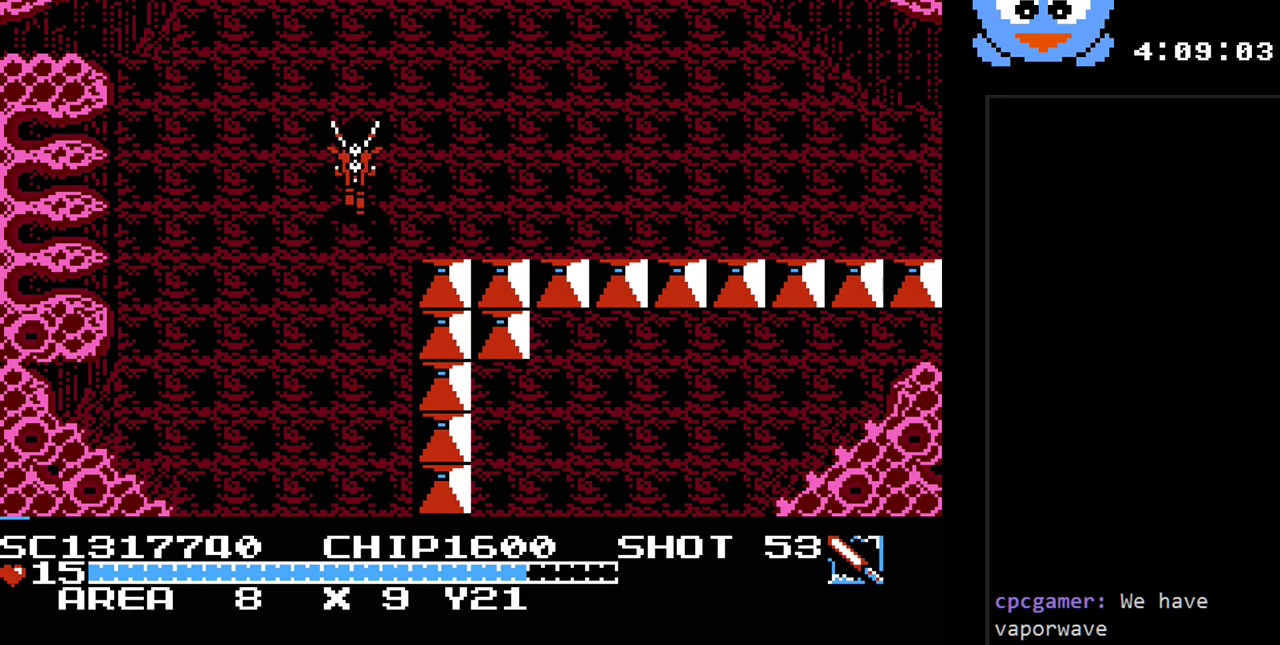
{"buttons": ["DPAD_UP"], "events": []}
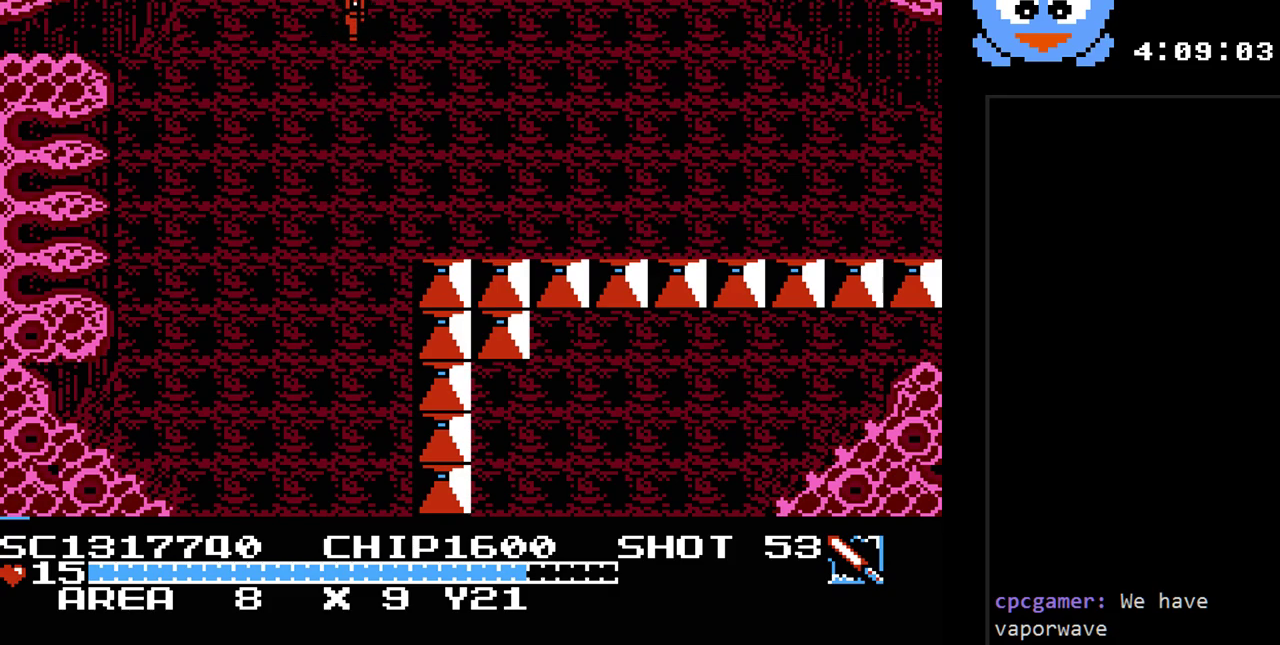
{"buttons": ["DPAD_UP"], "events": []}
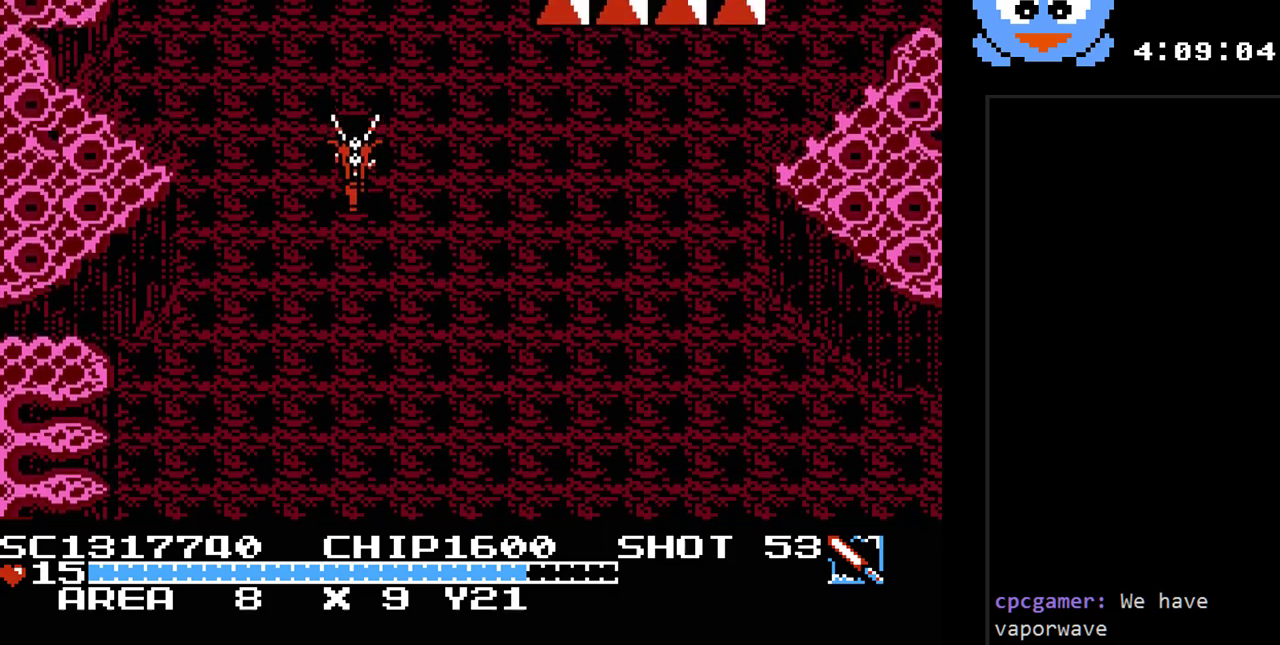
{"buttons": ["DPAD_UP"], "events": []}
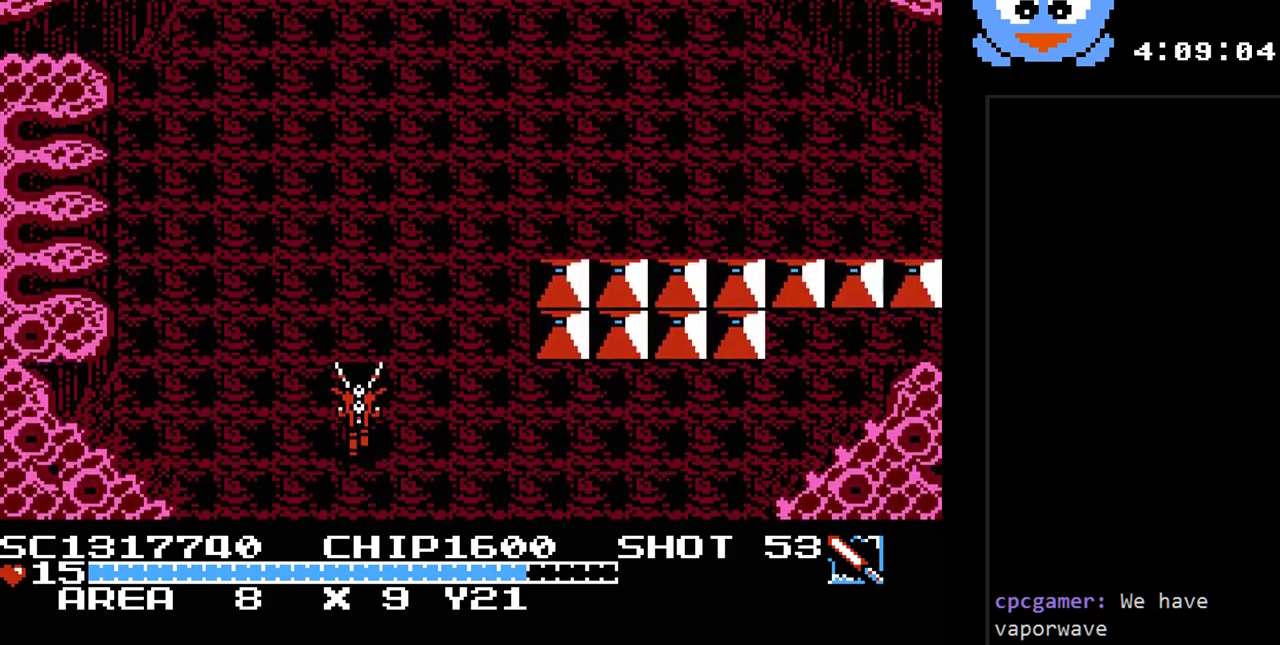
{"buttons": ["DPAD_UP"], "events": []}
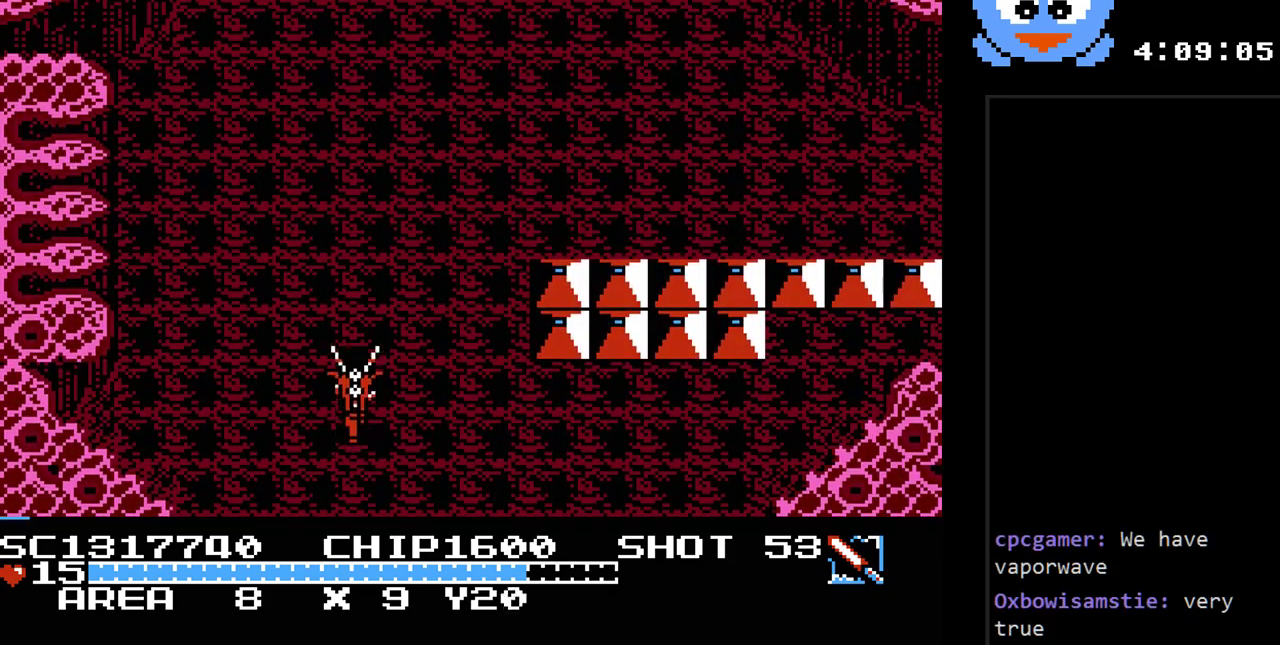
{"buttons": ["DPAD_UP", "DPAD_RIGHT"], "events": [[467, "DPAD_RIGHT", "down"]]}
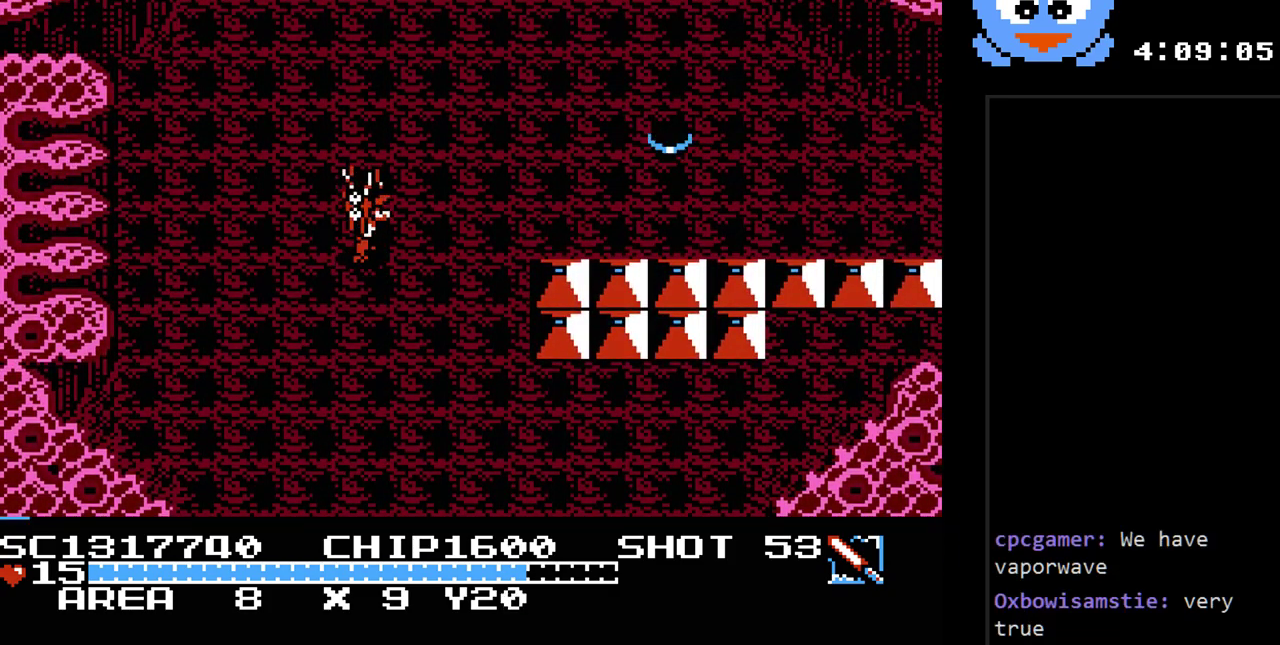
{"buttons": ["DPAD_UP"], "events": [[233, "DPAD_RIGHT", "up"]]}
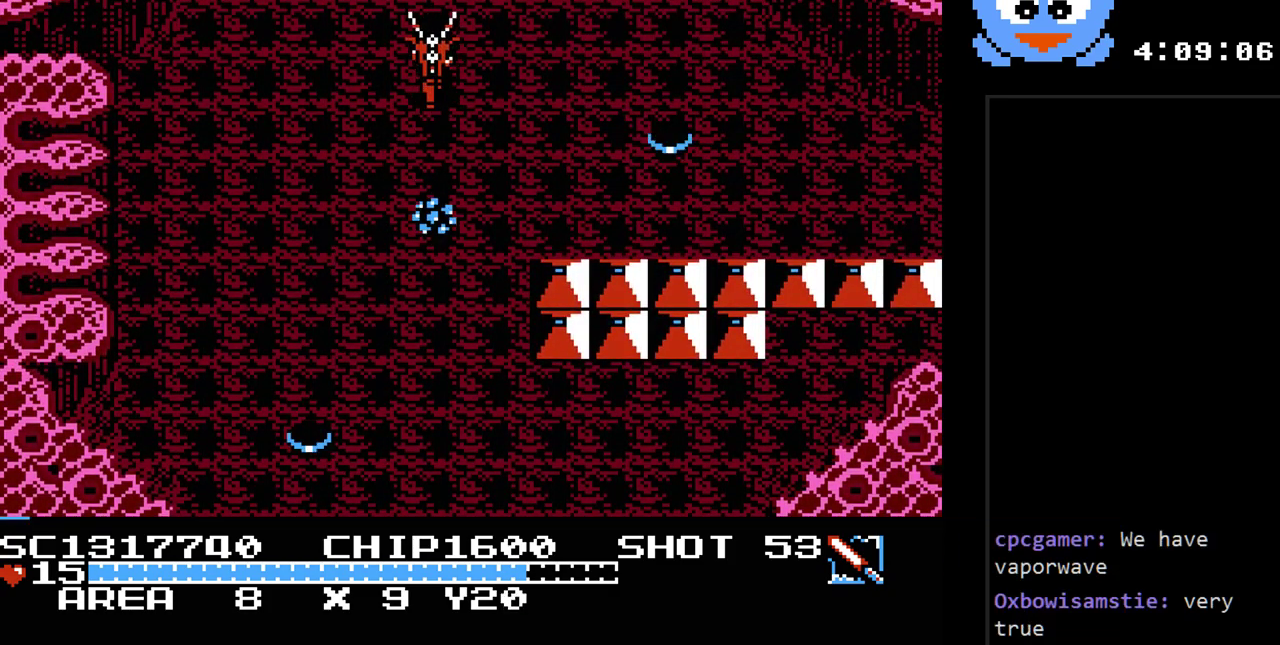
{"buttons": ["DPAD_UP"], "events": []}
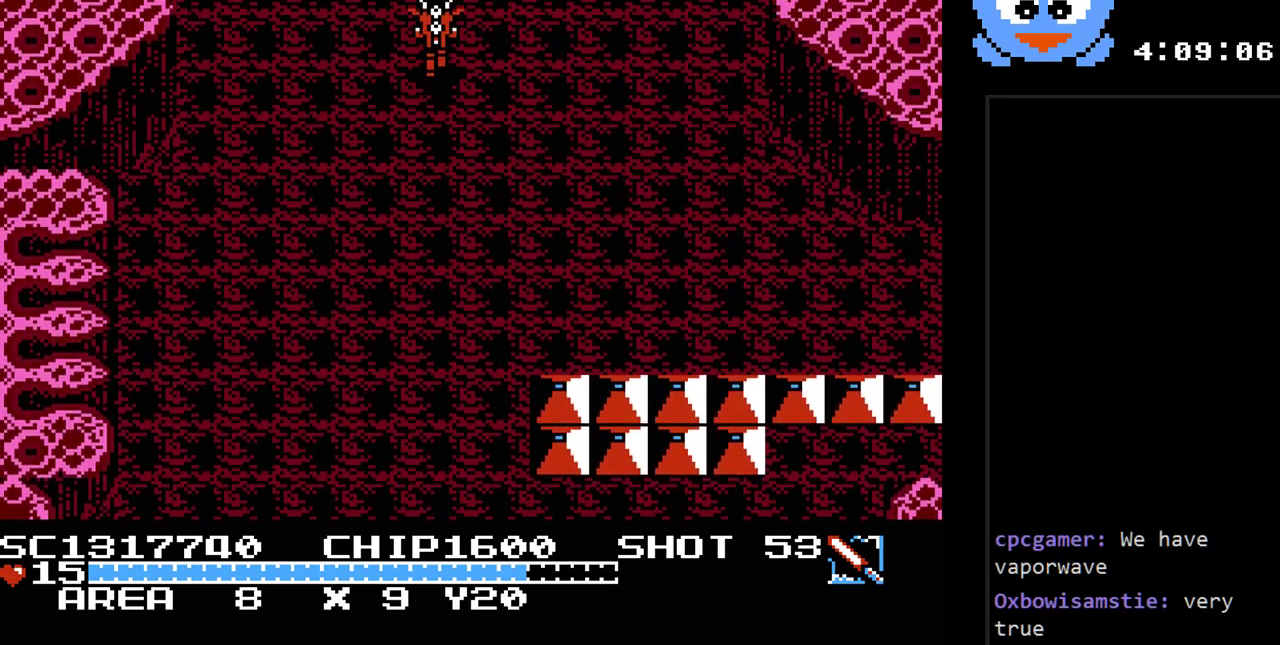
{"buttons": [], "events": [[117, "DPAD_UP", "up"]]}
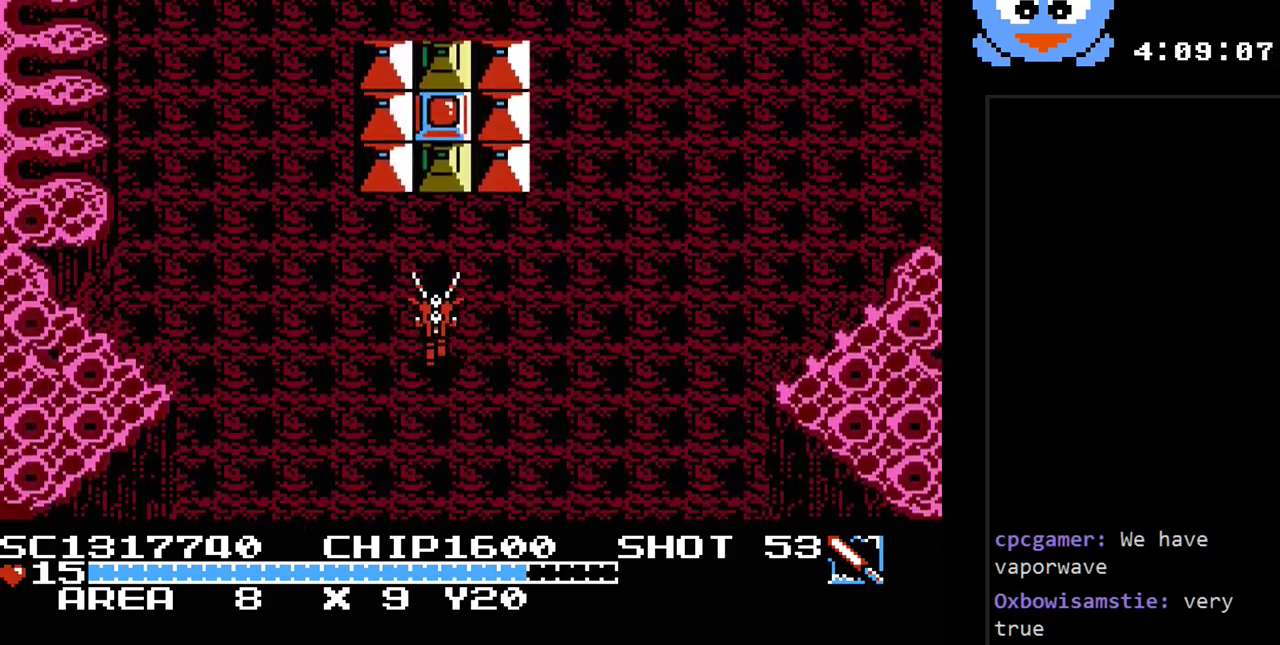
{"buttons": ["Y"], "events": [[300, "DPAD_UP", "down"], [383, "Y", "down"], [483, "DPAD_UP", "up"]]}
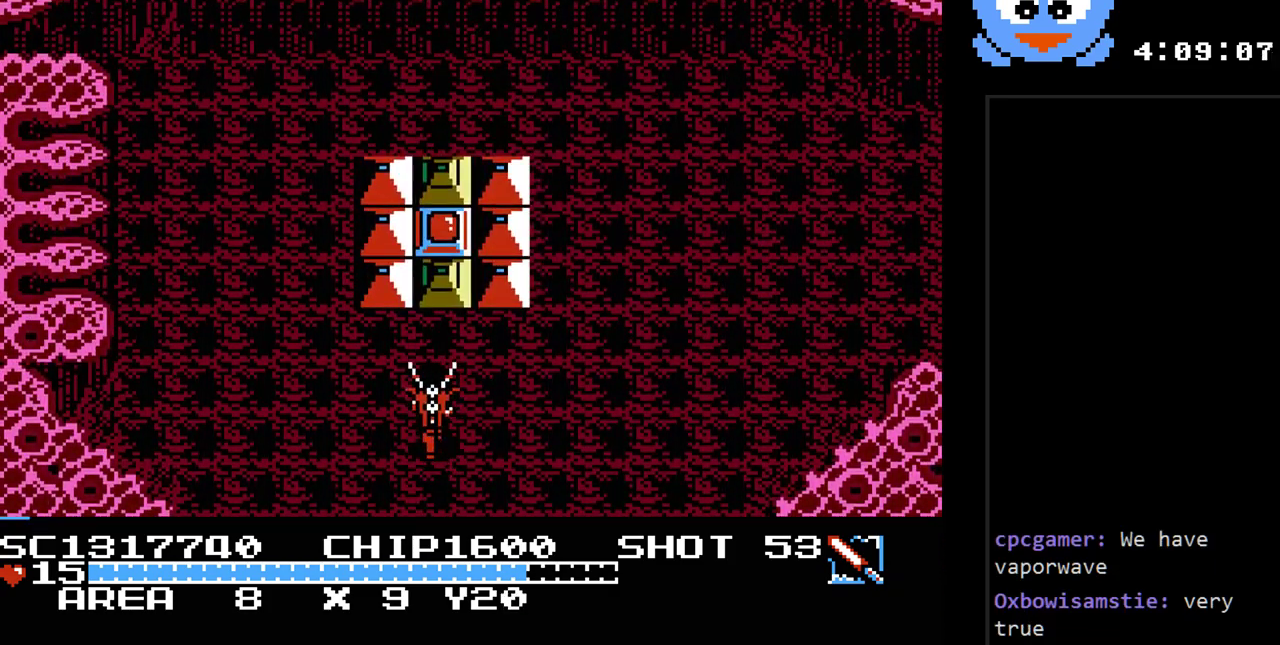
{"buttons": ["Y"], "events": [[267, "DPAD_RIGHT", "down"], [333, "DPAD_RIGHT", "up"], [333, "DPAD_UP", "down"], [500, "DPAD_UP", "up"]]}
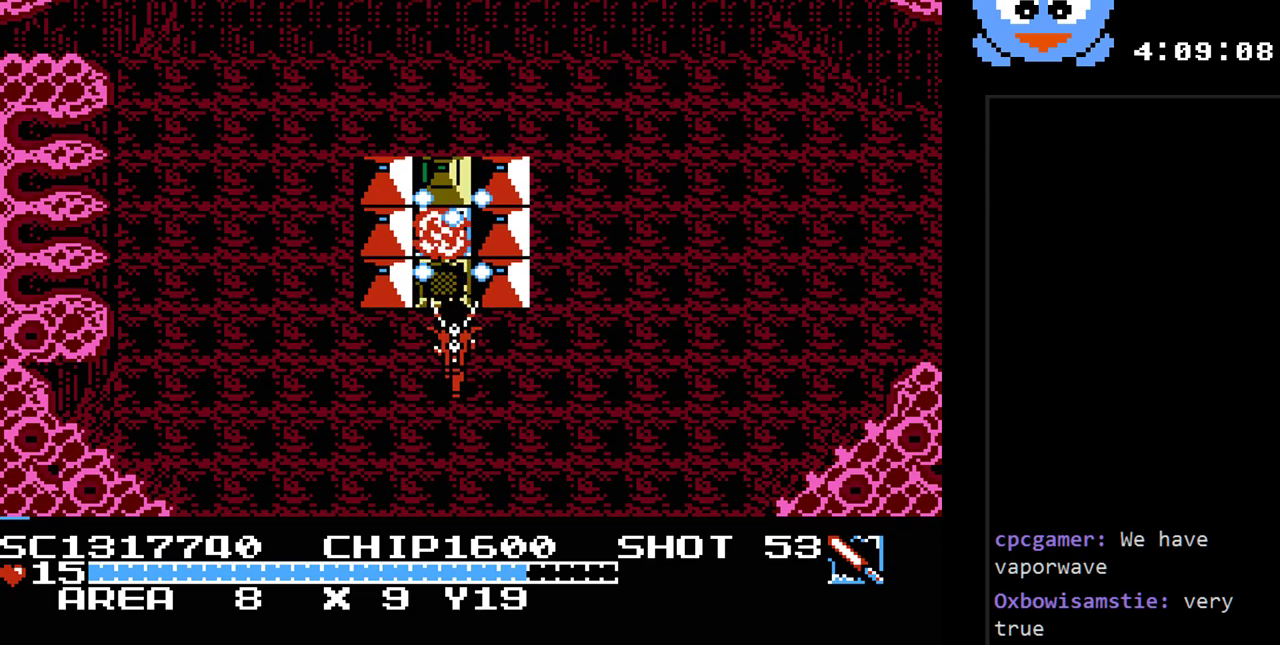
{"buttons": [], "events": [[317, "DPAD_UP", "down"], [350, "Y", "up"], [483, "DPAD_UP", "up"]]}
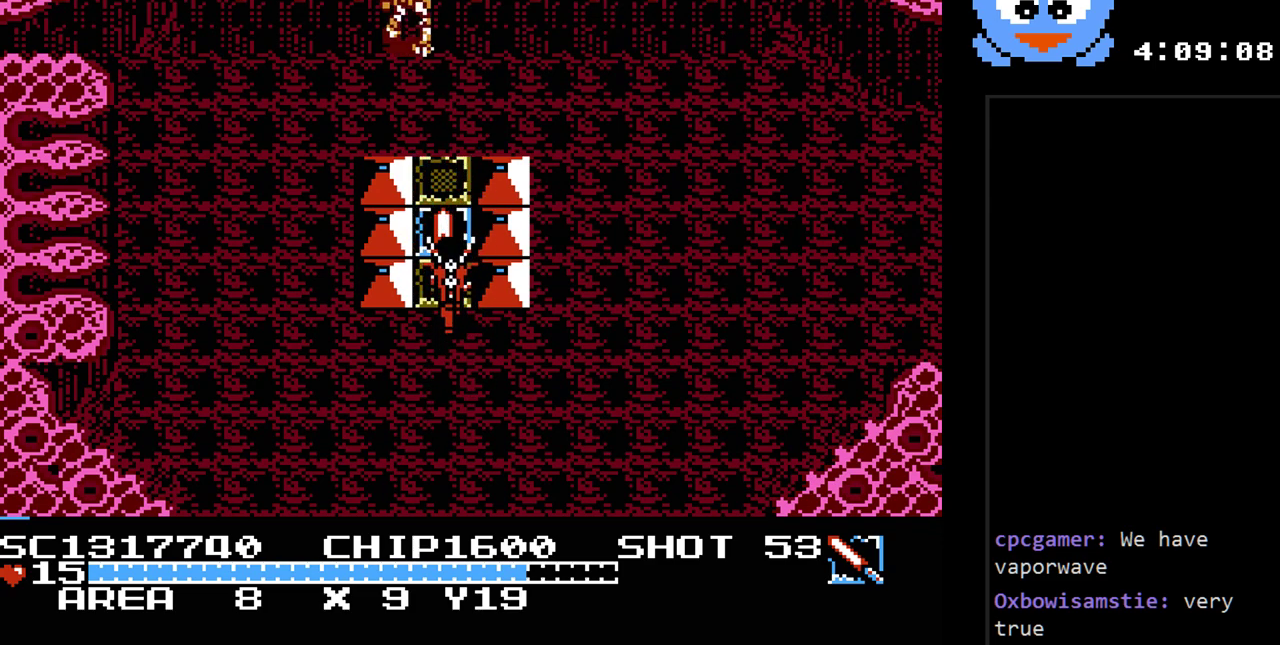
{"buttons": ["DPAD_DOWN"], "events": [[200, "DPAD_UP", "down"], [400, "DPAD_UP", "up"], [417, "DPAD_DOWN", "down"]]}
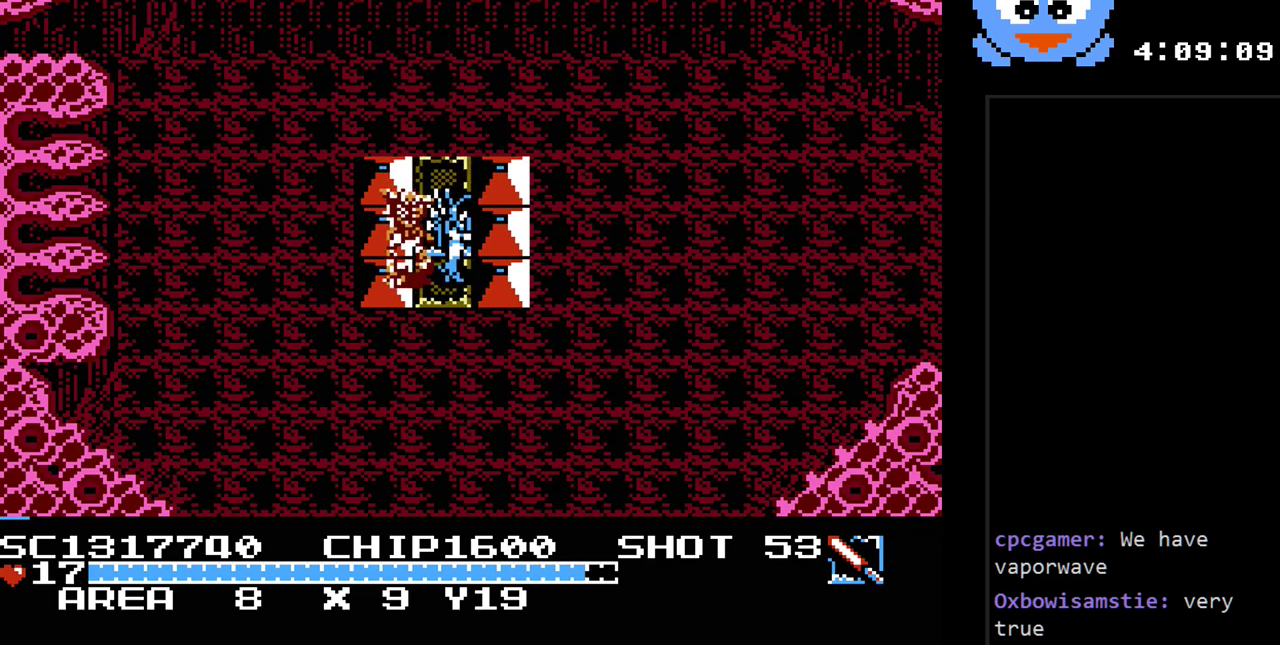
{"buttons": ["DPAD_RIGHT"], "events": [[317, "DPAD_RIGHT", "down"], [333, "DPAD_DOWN", "up"]]}
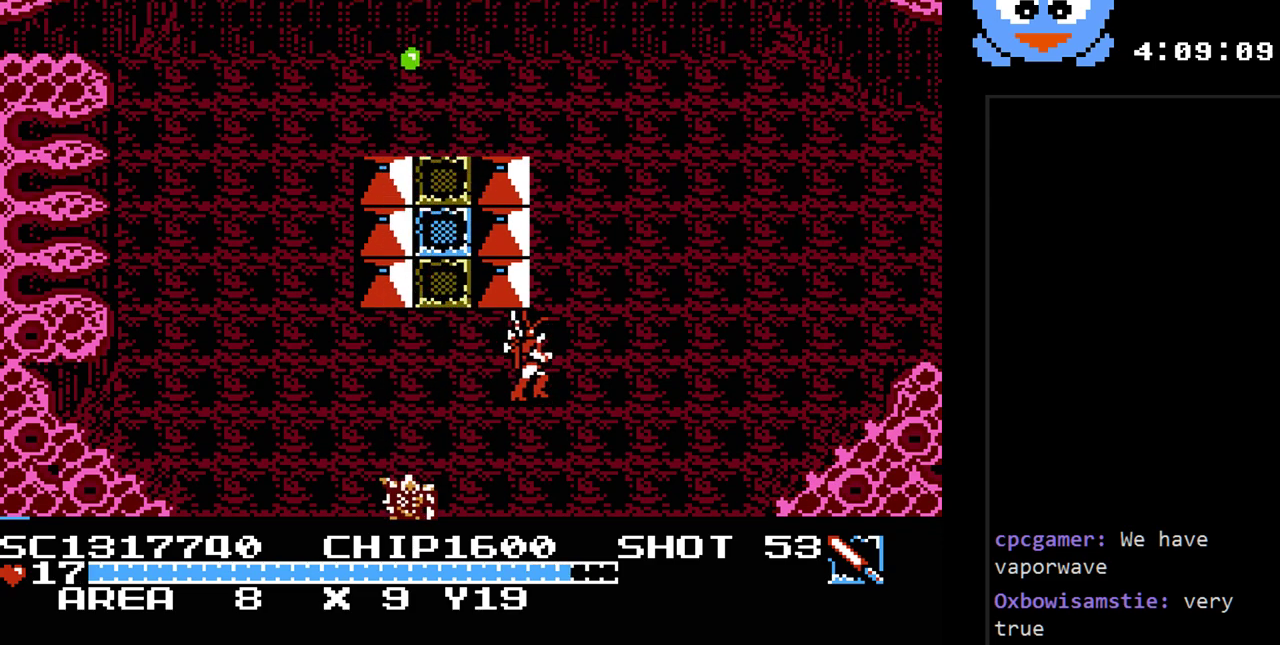
{"buttons": [], "events": [[483, "DPAD_RIGHT", "up"]]}
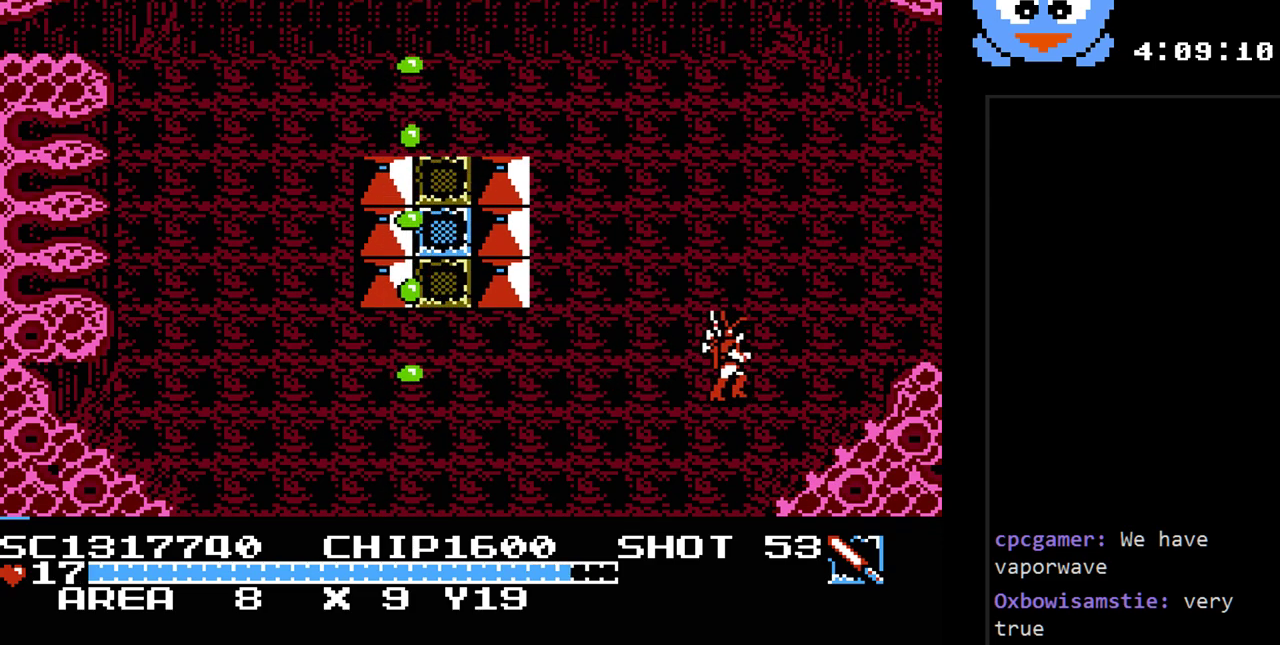
{"buttons": [], "events": [[167, "DPAD_RIGHT", "down"], [400, "DPAD_RIGHT", "up"]]}
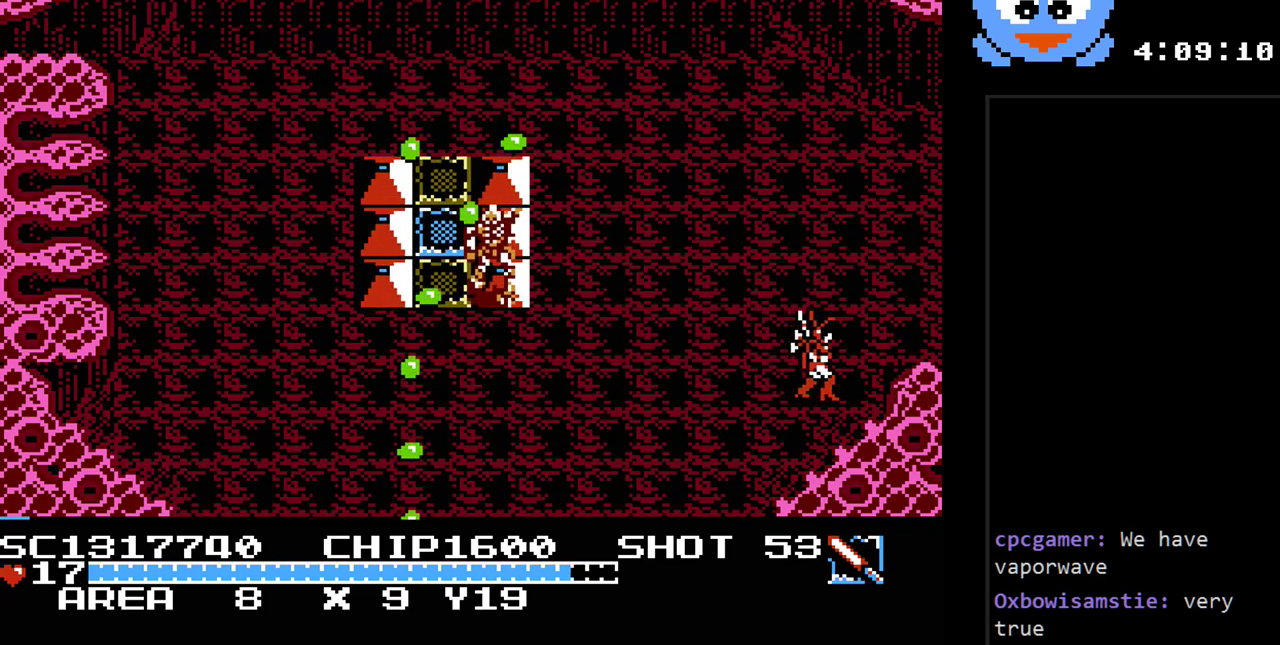
{"buttons": ["DPAD_UP"], "events": [[150, "DPAD_RIGHT", "down"], [150, "DPAD_UP", "down"], [283, "DPAD_RIGHT", "up"]]}
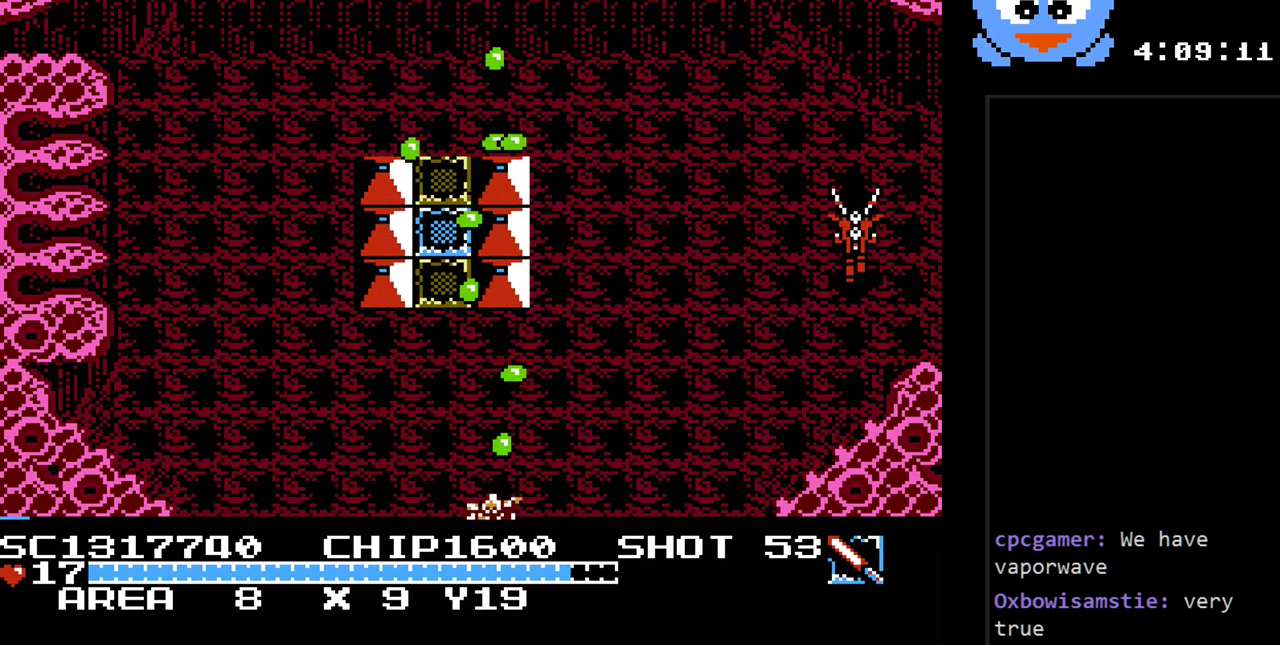
{"buttons": [], "events": [[33, "DPAD_UP", "up"]]}
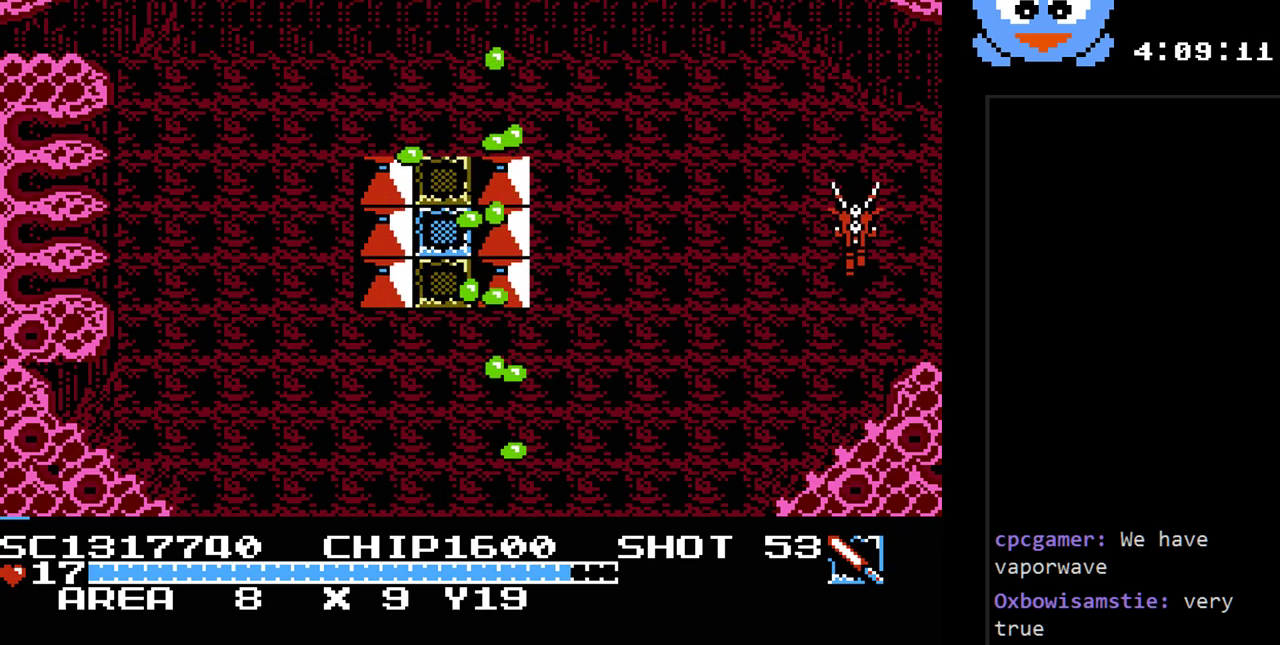
{"buttons": [], "events": []}
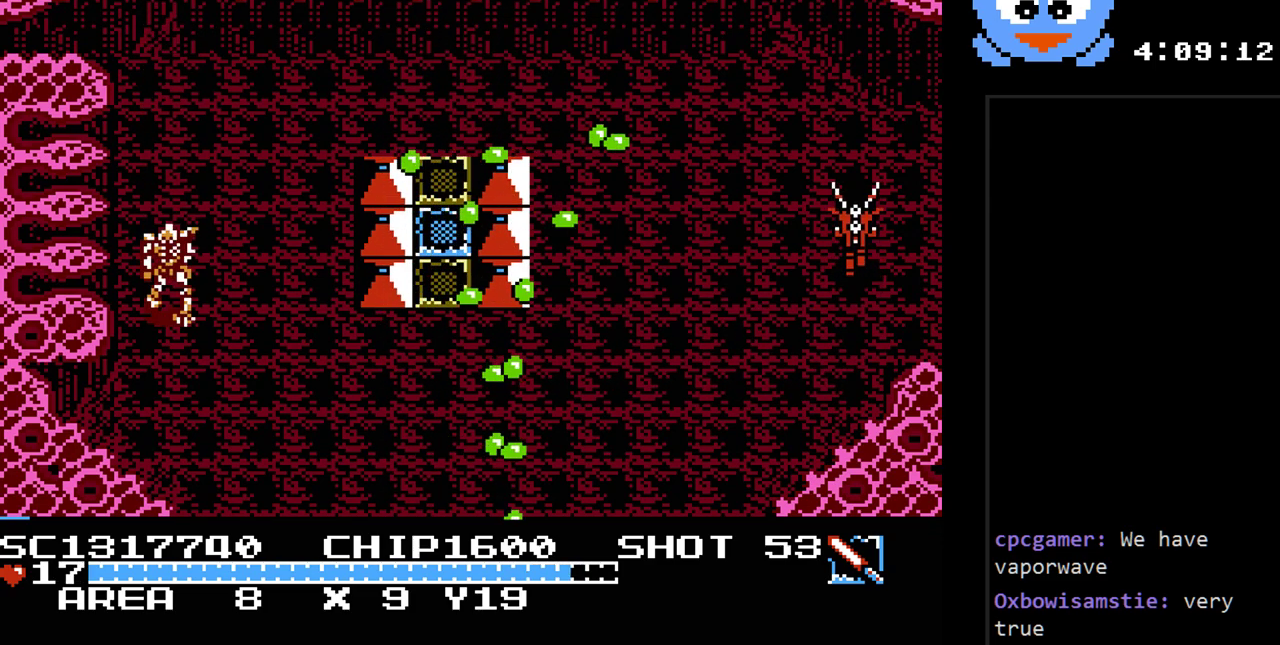
{"buttons": ["DPAD_DOWN"], "events": [[217, "DPAD_RIGHT", "down"], [350, "DPAD_DOWN", "down"], [350, "DPAD_RIGHT", "up"]]}
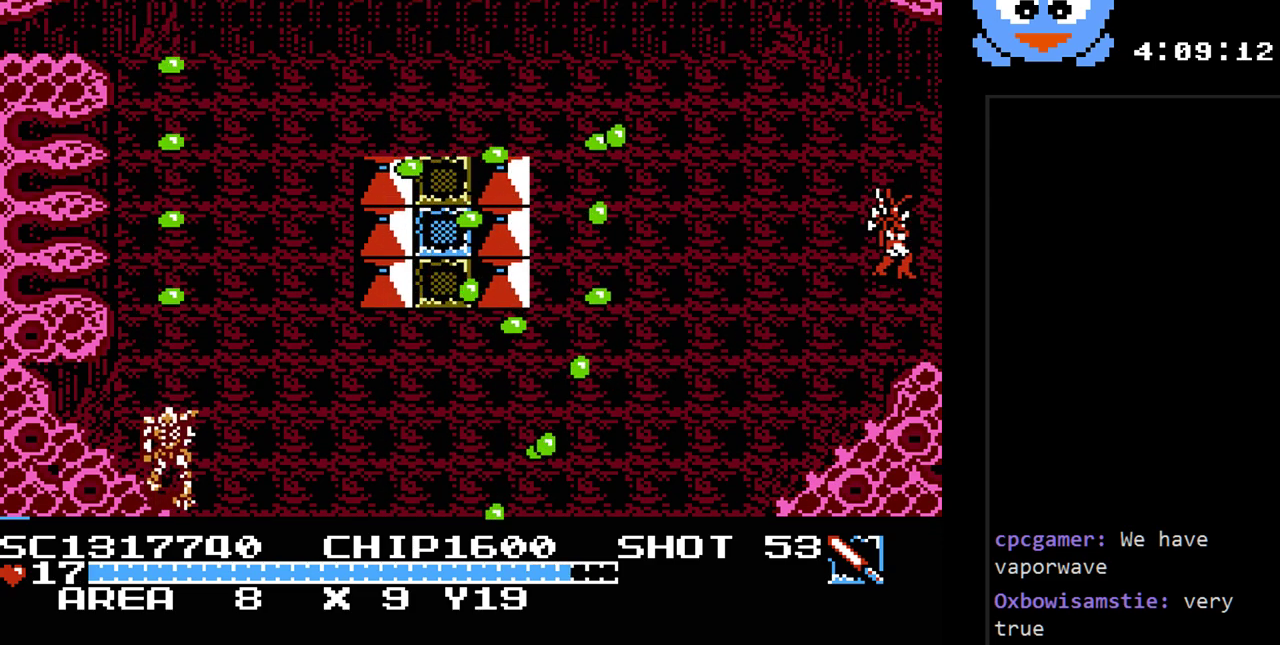
{"buttons": [], "events": [[33, "DPAD_DOWN", "up"]]}
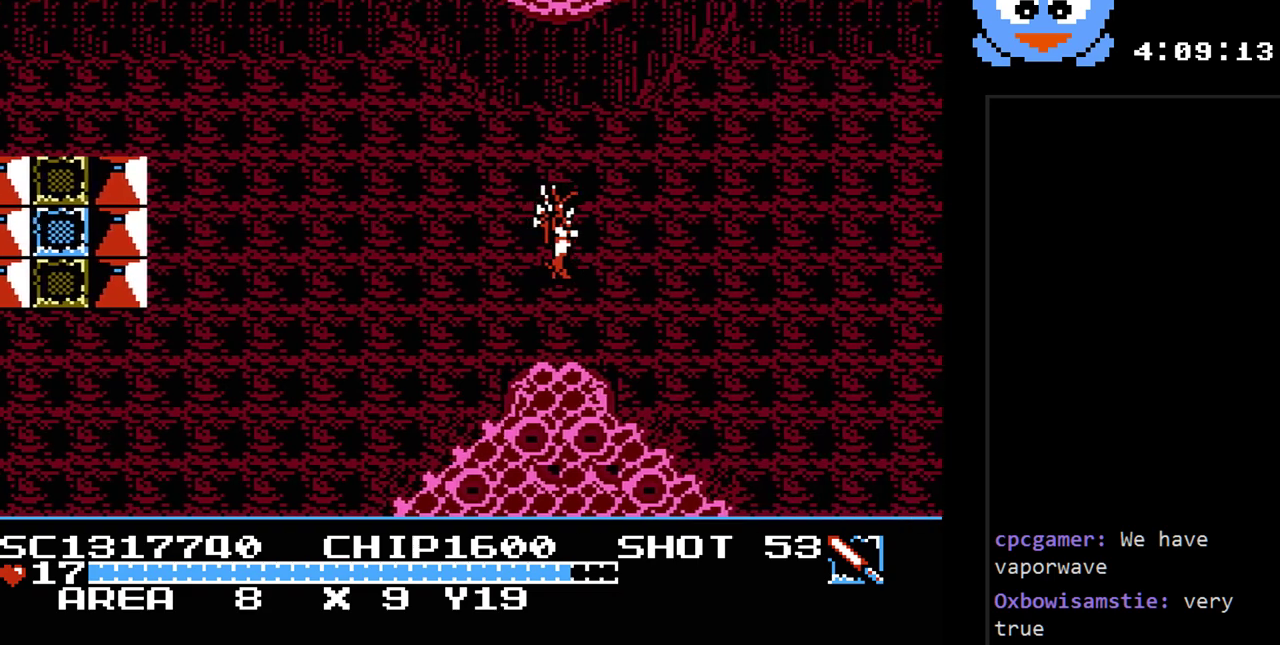
{"buttons": [], "events": []}
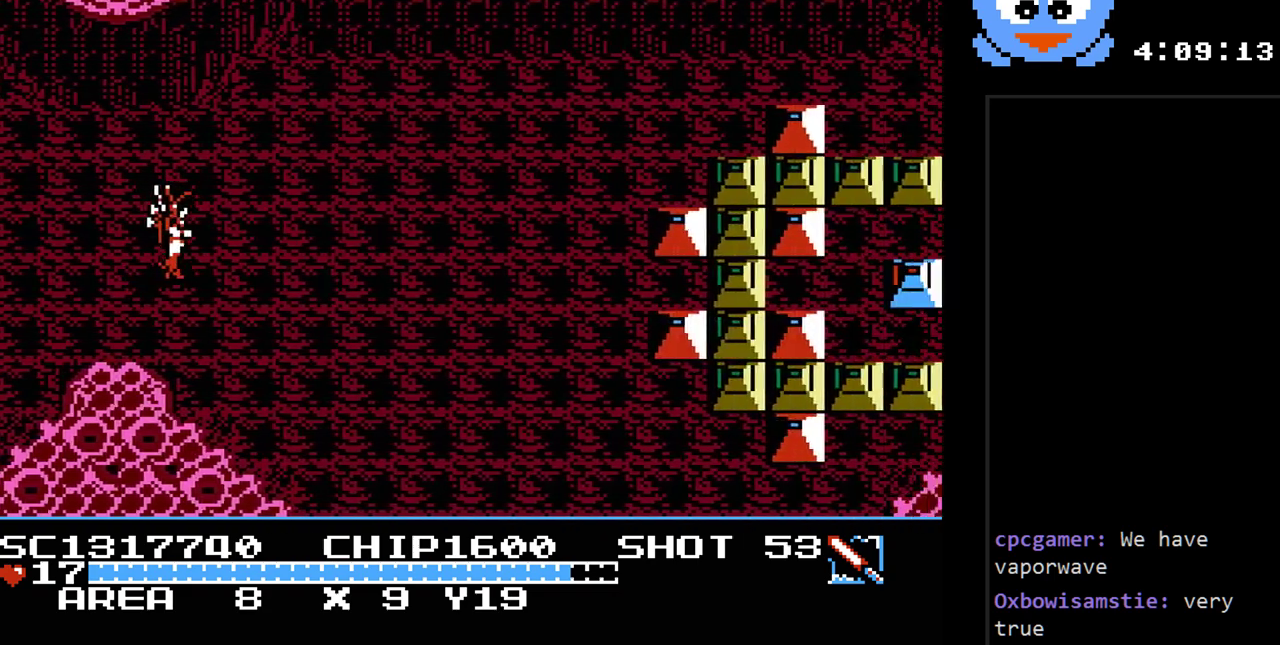
{"buttons": [], "events": []}
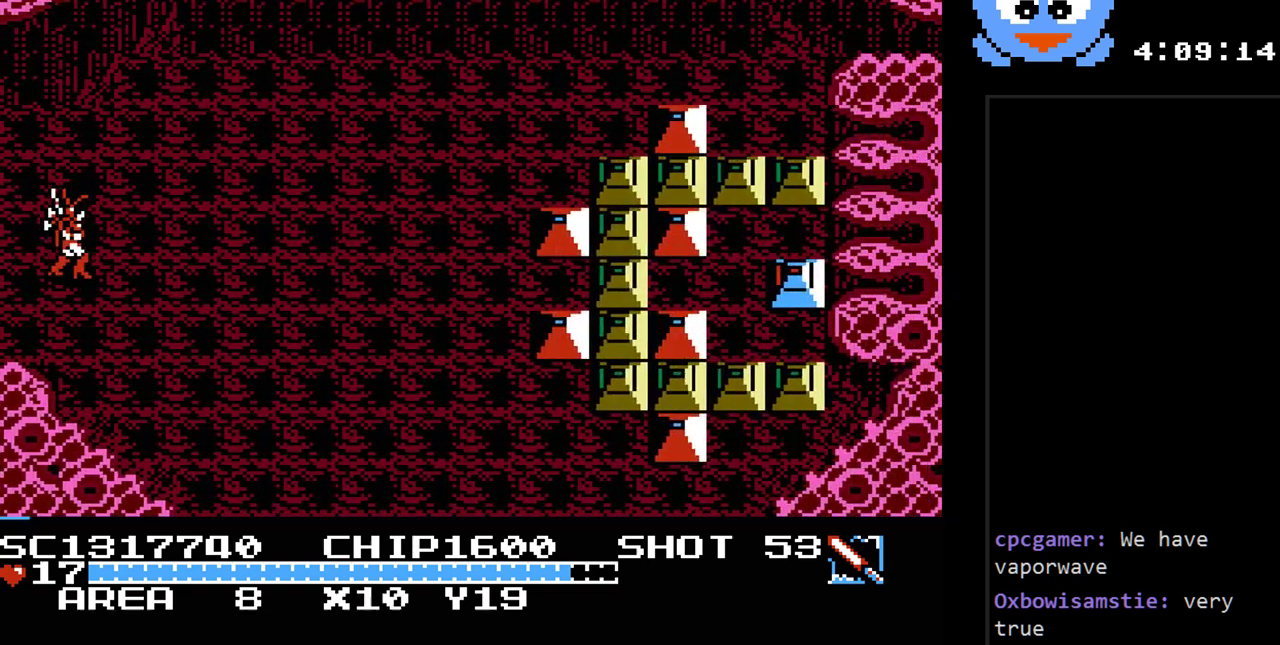
{"buttons": ["Y"], "events": [[167, "DPAD_DOWN", "down"], [300, "DPAD_RIGHT", "down"], [333, "DPAD_DOWN", "up"], [400, "Y", "down"], [500, "DPAD_RIGHT", "up"]]}
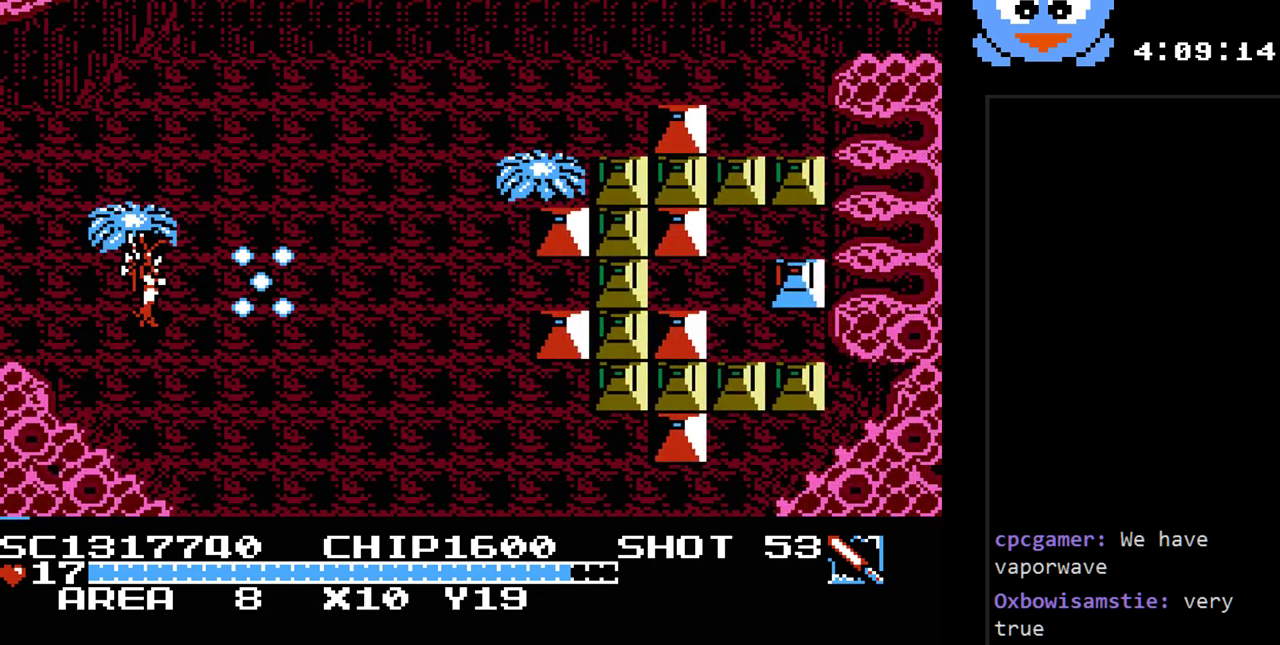
{"buttons": ["DPAD_DOWN"], "events": [[183, "DPAD_RIGHT", "down"], [183, "DPAD_UP", "down"], [250, "DPAD_UP", "up"], [283, "Y", "up"], [467, "DPAD_DOWN", "down"], [500, "DPAD_RIGHT", "up"]]}
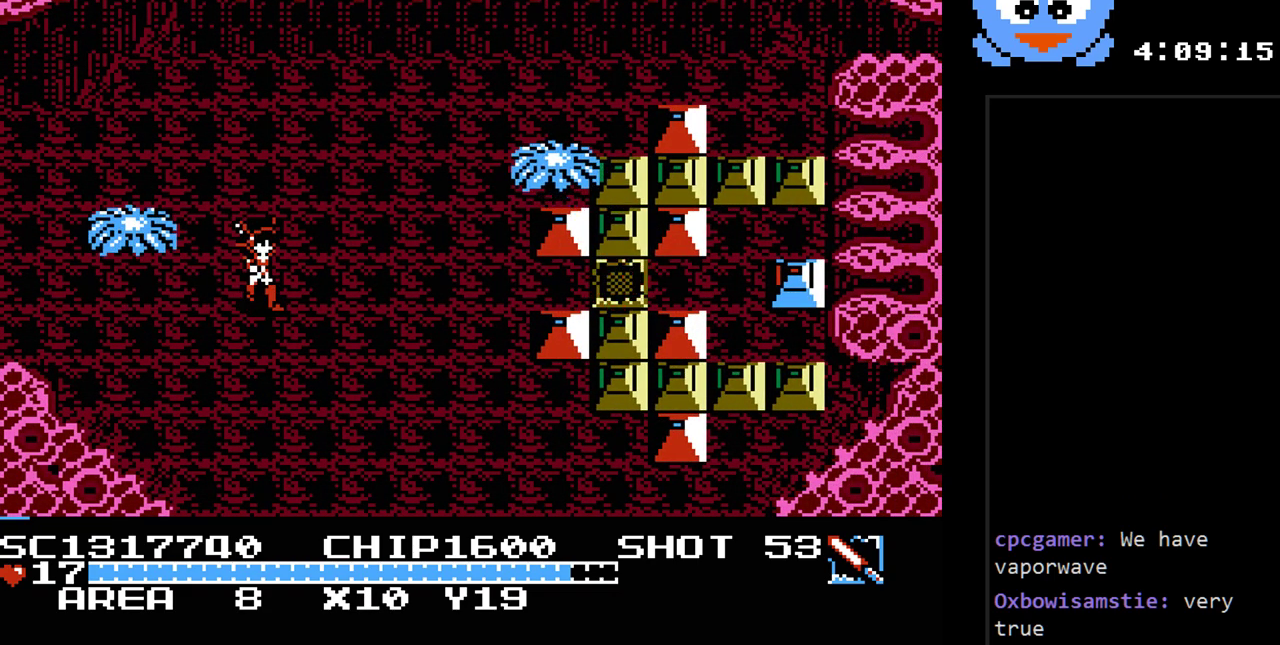
{"buttons": ["Y", "DPAD_UP"], "events": [[167, "DPAD_RIGHT", "down"], [267, "DPAD_DOWN", "up"], [383, "DPAD_UP", "down"], [417, "DPAD_RIGHT", "up"], [450, "Y", "down"]]}